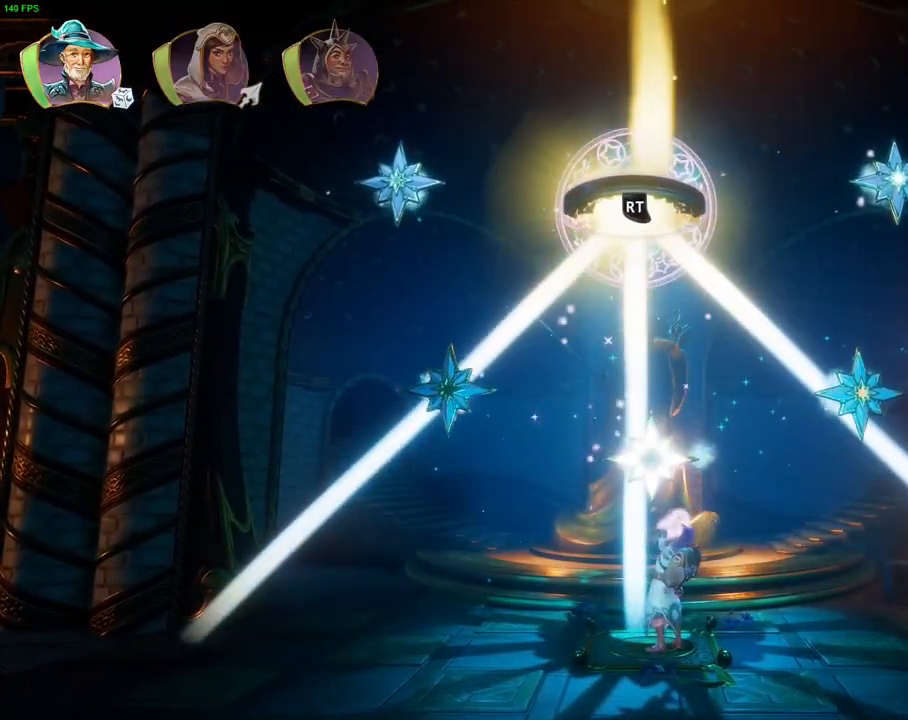
Gameplay with a controller (PlayStation layout); each line is a JSON object with the inputs held at the frame after it (dt_ms = milliseconds from this image to that frame). "events" lists button and stick changes between this image and that frame as [ms after this image, input, new state], when the widget could be followed in between. Not read: DPAD_RIGHT HOME TOUCHPAD.
{"dt_ms": 500, "buttons": [], "left_stick": "center", "right_stick": "center", "events": [[283, "R2", "up"], [333, "R1", "down"], [433, "R1", "up"]]}
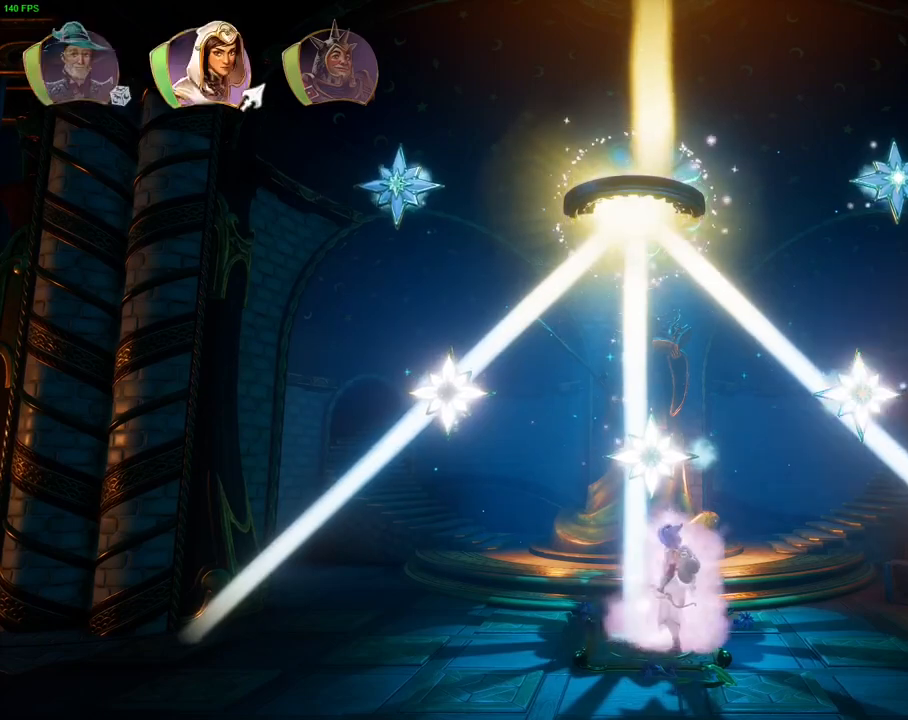
{"dt_ms": 500, "buttons": [], "left_stick": "center", "right_stick": "center", "events": [[333, "R1", "down"], [400, "R1", "up"]]}
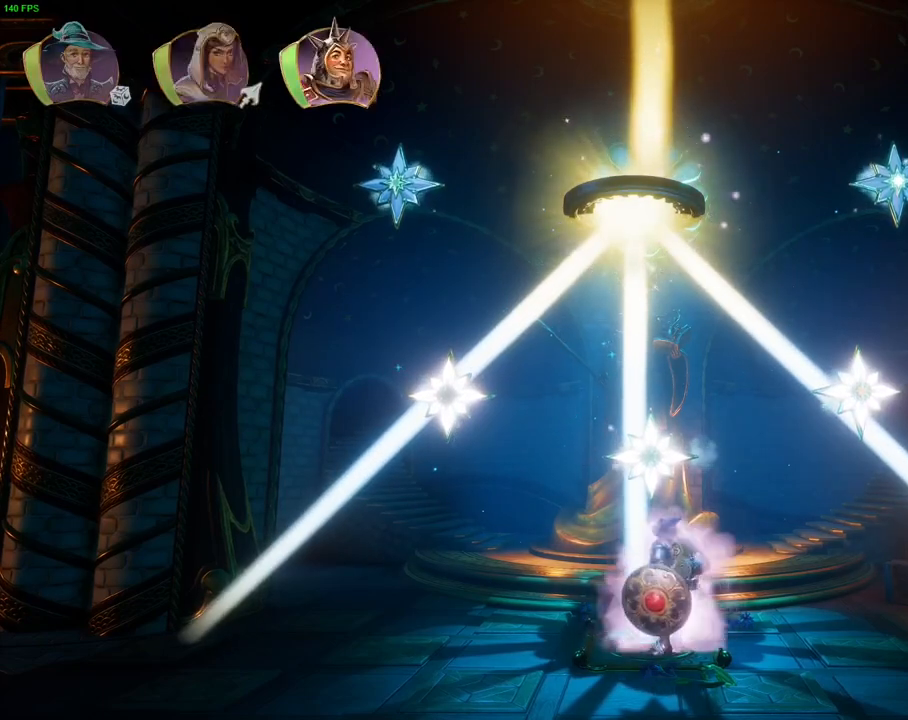
{"dt_ms": 500, "buttons": [], "left_stick": "center", "right_stick": "up-right", "events": [[50, "right_stick", "up"], [117, "right_stick", "up-right"]]}
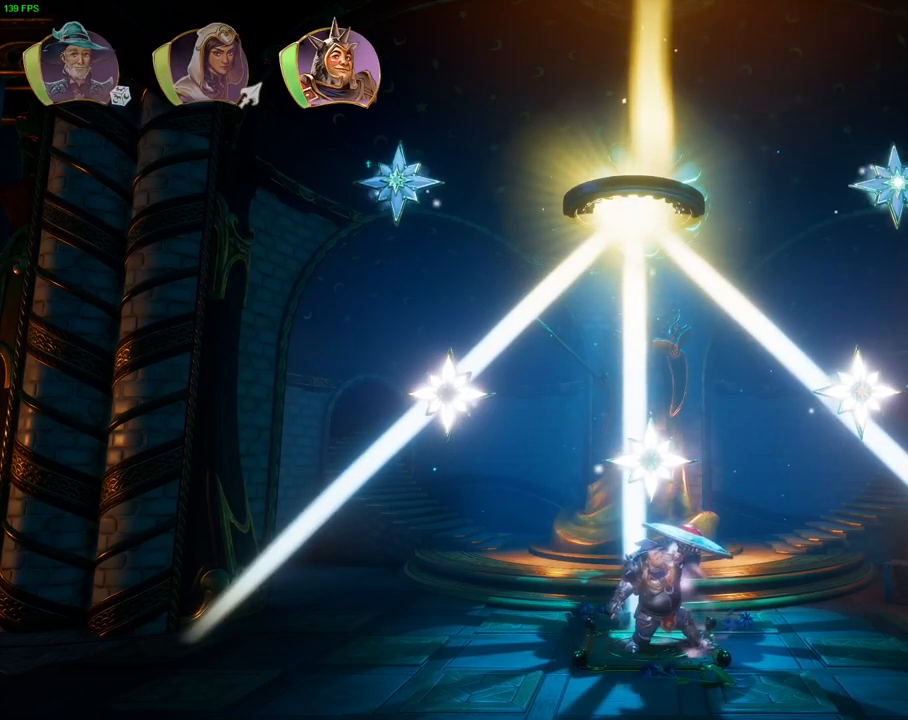
{"dt_ms": 500, "buttons": [], "left_stick": "center", "right_stick": "up-right", "events": [[183, "DPAD_DOWN", "down"], [333, "DPAD_DOWN", "up"]]}
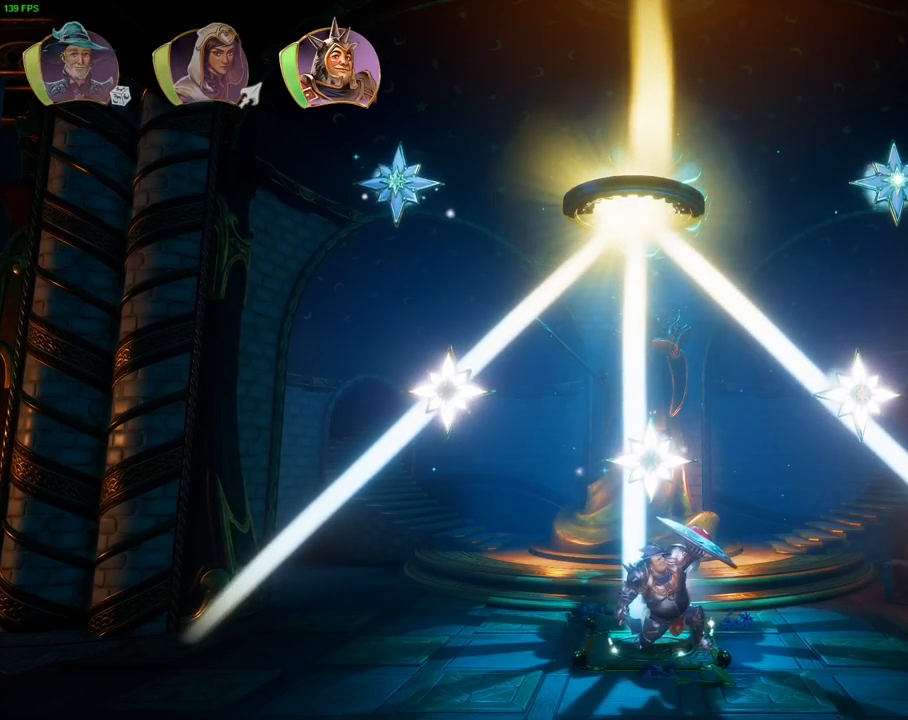
{"dt_ms": 500, "buttons": ["DPAD_DOWN"], "left_stick": "center", "right_stick": "up-right", "events": [[33, "left_stick", "down-left"], [217, "left_stick", "center"], [450, "DPAD_DOWN", "down"]]}
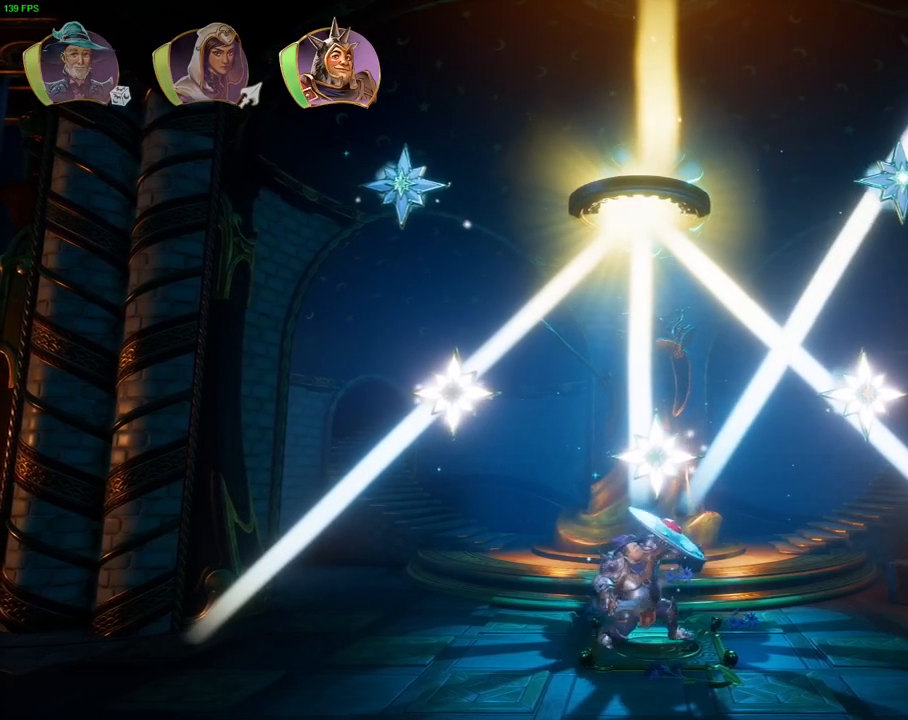
{"dt_ms": 500, "buttons": ["DPAD_DOWN"], "left_stick": "center", "right_stick": "up-right", "events": []}
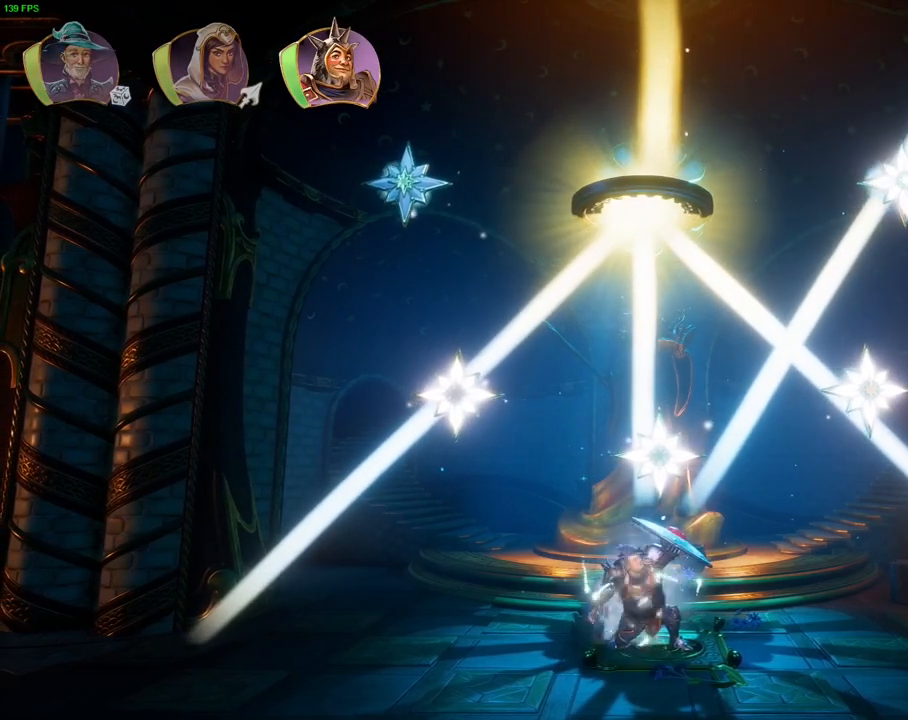
{"dt_ms": 500, "buttons": ["TRIANGLE"], "left_stick": "right", "right_stick": "center", "events": [[233, "DPAD_DOWN", "up"], [317, "right_stick", "center"], [433, "left_stick", "right"], [500, "TRIANGLE", "down"]]}
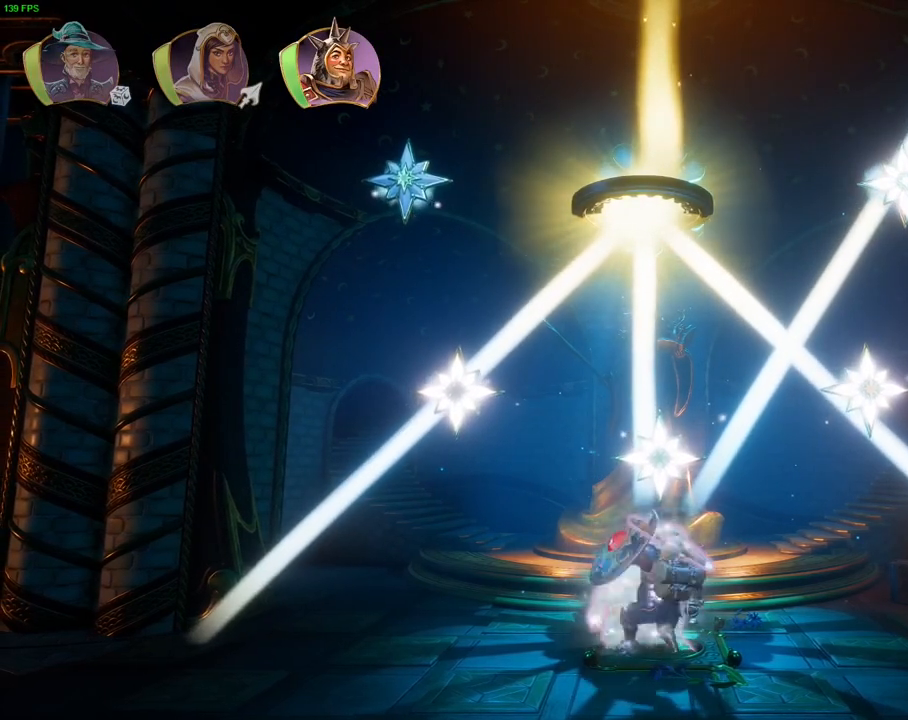
{"dt_ms": 1000, "buttons": [], "left_stick": "center", "right_stick": "up-left", "events": [[100, "TRIANGLE", "up"], [317, "right_stick", "up-left"], [450, "left_stick", "center"], [500, "left_stick", "left"], [833, "left_stick", "center"]]}
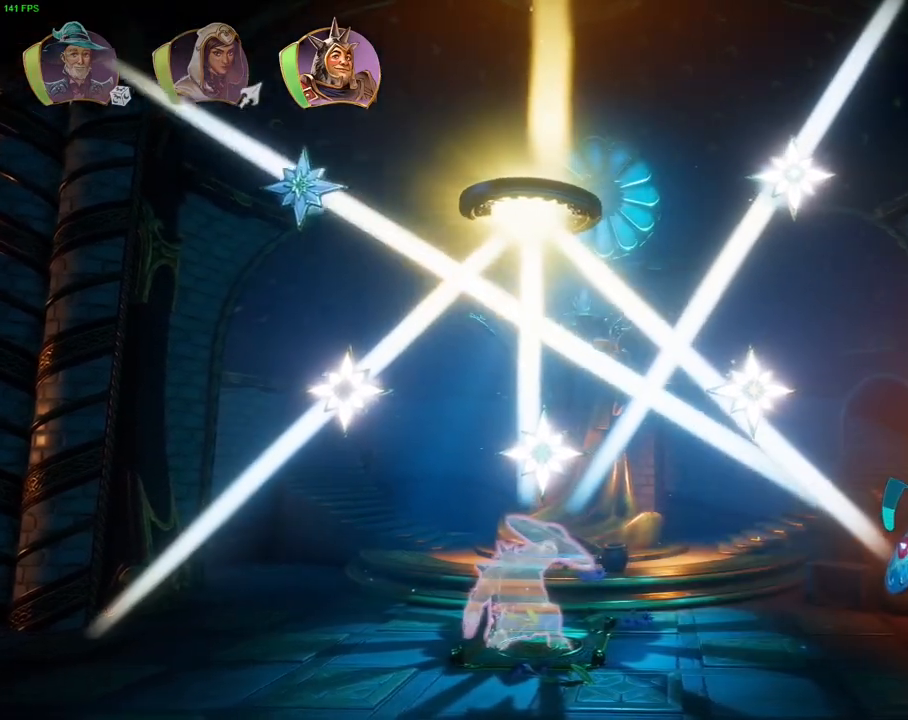
{"dt_ms": 500, "buttons": [], "left_stick": "center", "right_stick": "up-left", "events": []}
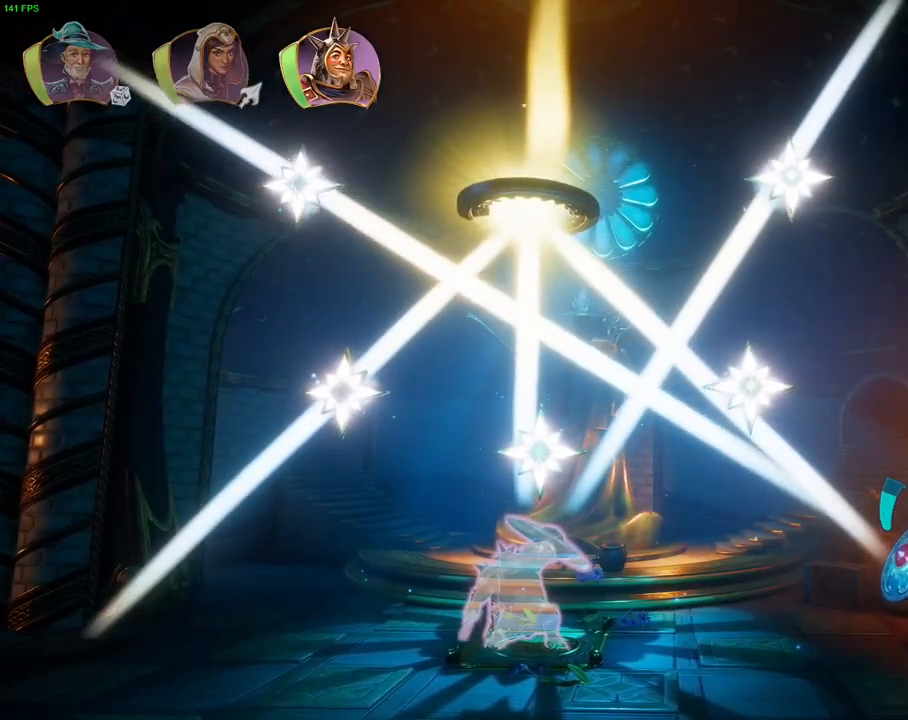
{"dt_ms": 1000, "buttons": [], "left_stick": "right", "right_stick": "center", "events": [[300, "left_stick", "right"], [500, "right_stick", "left"], [633, "right_stick", "center"]]}
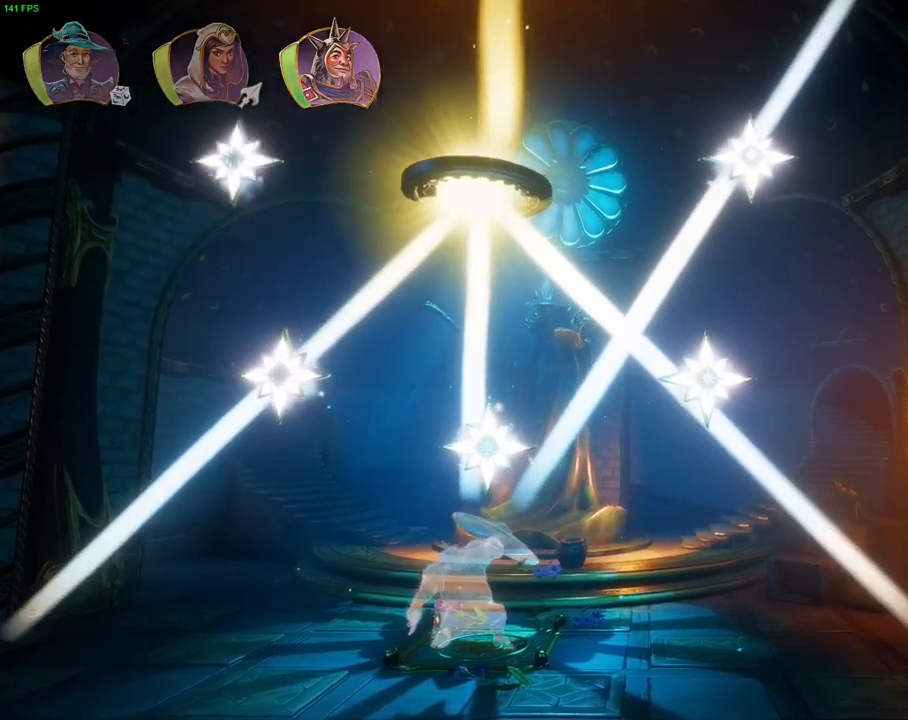
{"dt_ms": 500, "buttons": [], "left_stick": "right", "right_stick": "center", "events": []}
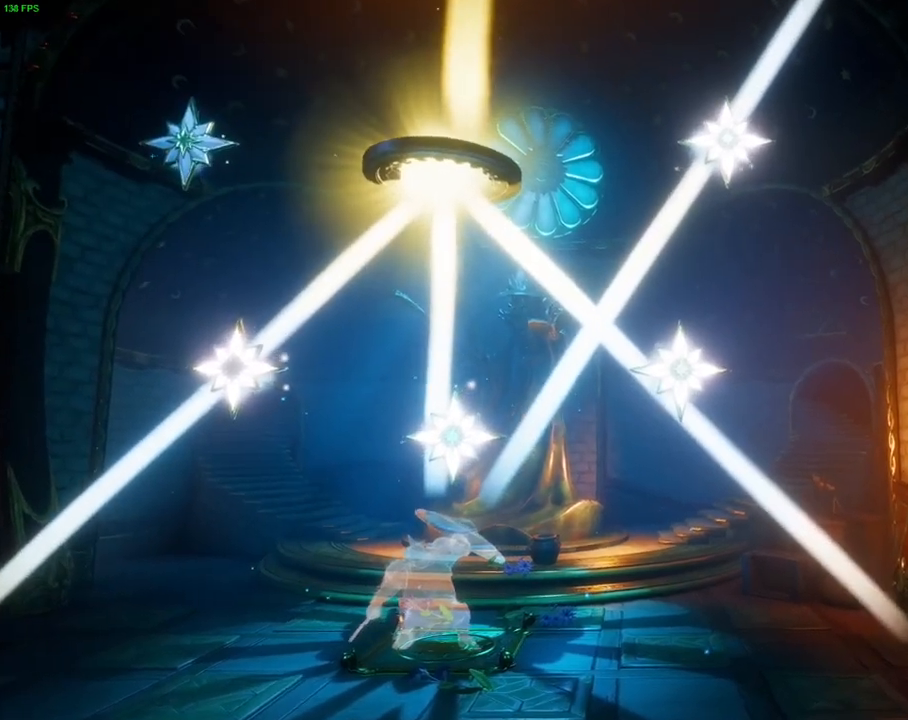
{"dt_ms": 500, "buttons": ["TRIANGLE"], "left_stick": "right", "right_stick": "center", "events": [[417, "TRIANGLE", "down"]]}
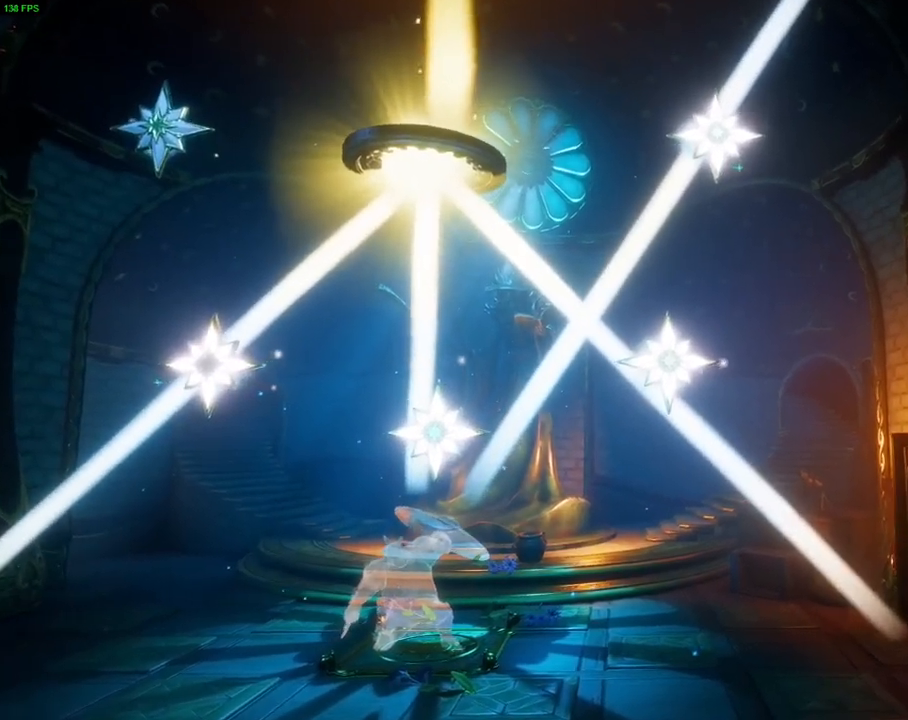
{"dt_ms": 500, "buttons": ["CROSS"], "left_stick": "right", "right_stick": "center", "events": [[17, "TRIANGLE", "up"], [450, "CROSS", "down"]]}
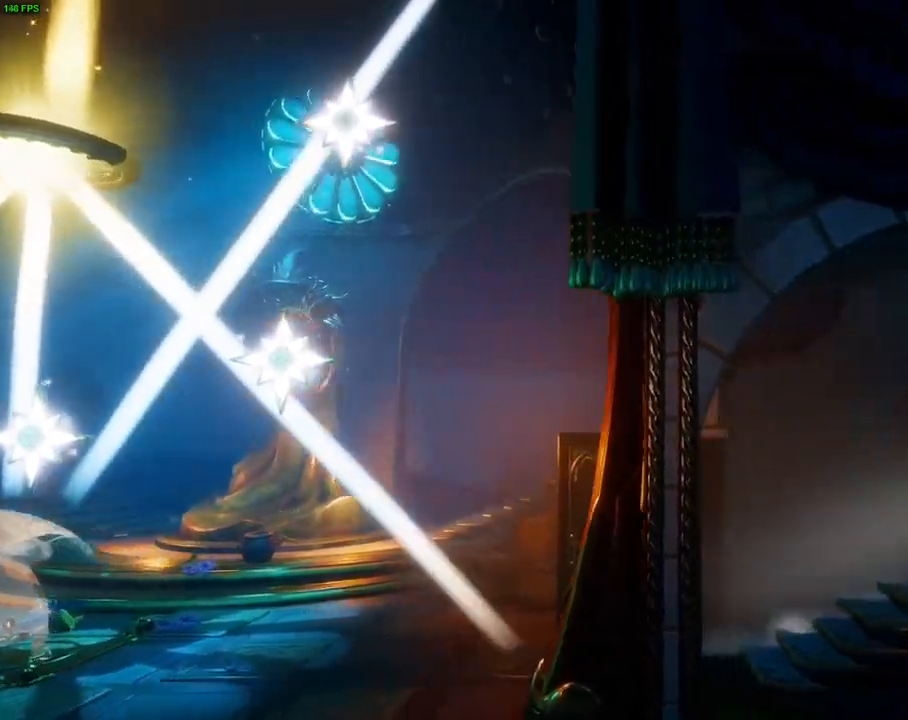
{"dt_ms": 500, "buttons": ["CROSS"], "left_stick": "right", "right_stick": "center", "events": [[283, "CROSS", "up"], [467, "CROSS", "down"]]}
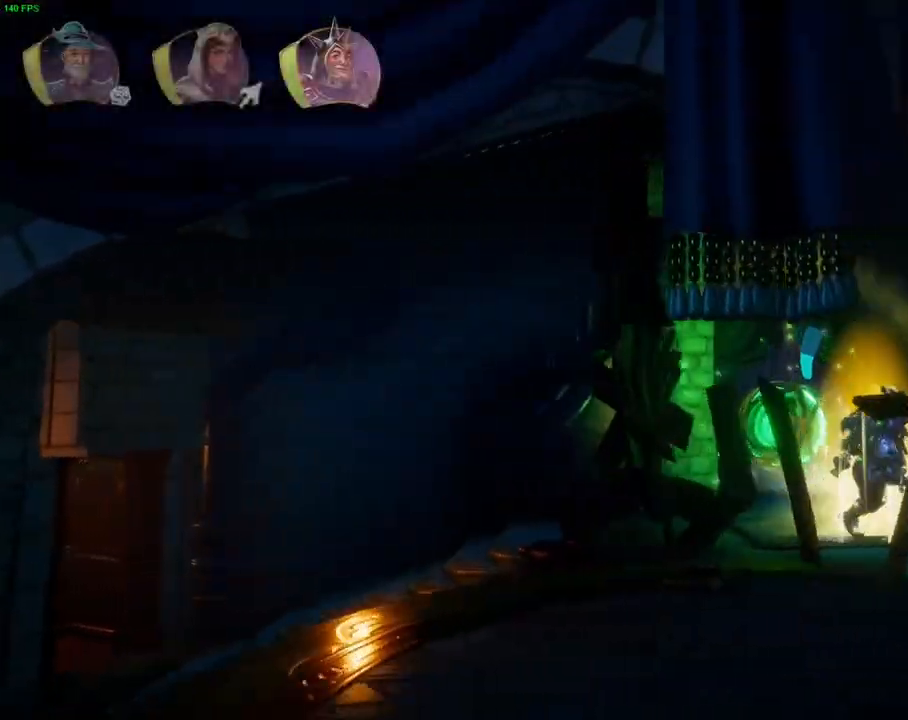
{"dt_ms": 500, "buttons": [], "left_stick": "right", "right_stick": "center", "events": [[250, "CROSS", "up"]]}
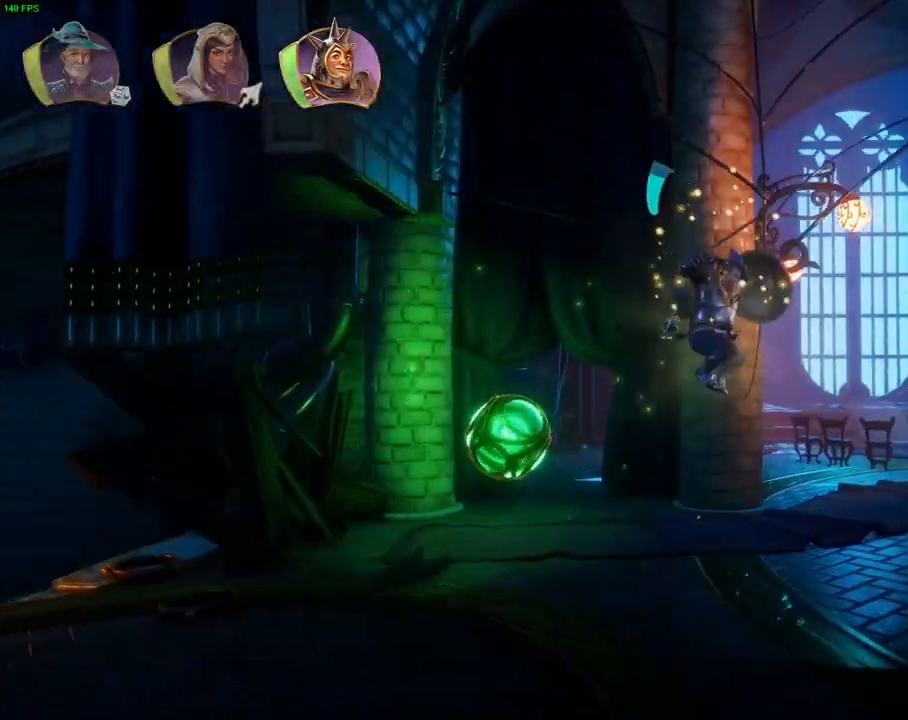
{"dt_ms": 500, "buttons": [], "left_stick": "right", "right_stick": "center", "events": [[167, "CROSS", "down"], [283, "CROSS", "up"]]}
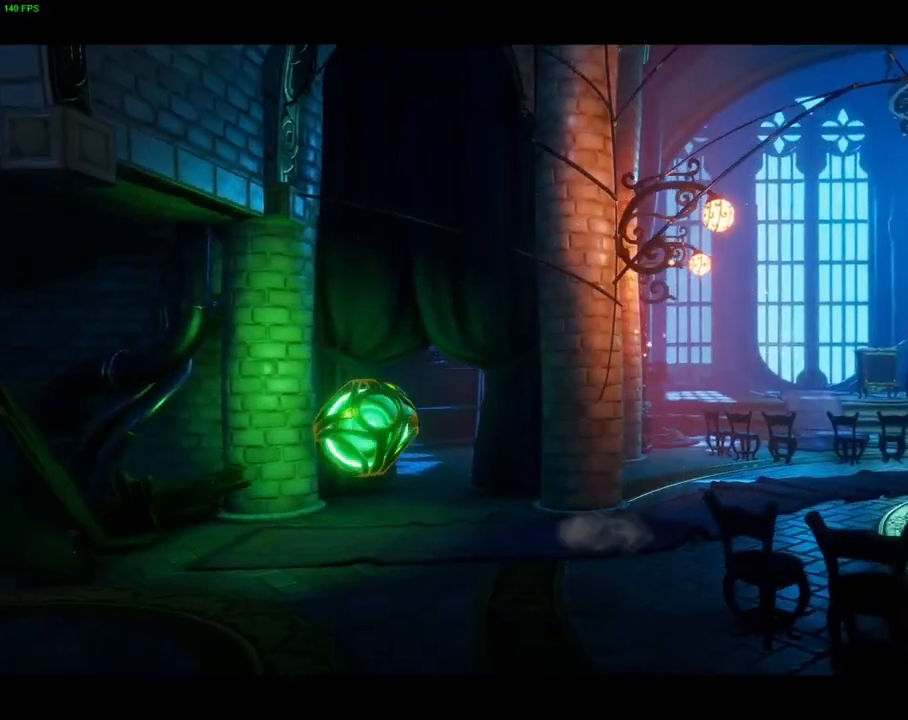
{"dt_ms": 500, "buttons": ["L1"], "left_stick": "right", "right_stick": "center", "events": [[283, "L1", "down"], [367, "L1", "up"], [367, "R1", "down"], [433, "L1", "down"], [500, "R1", "up"]]}
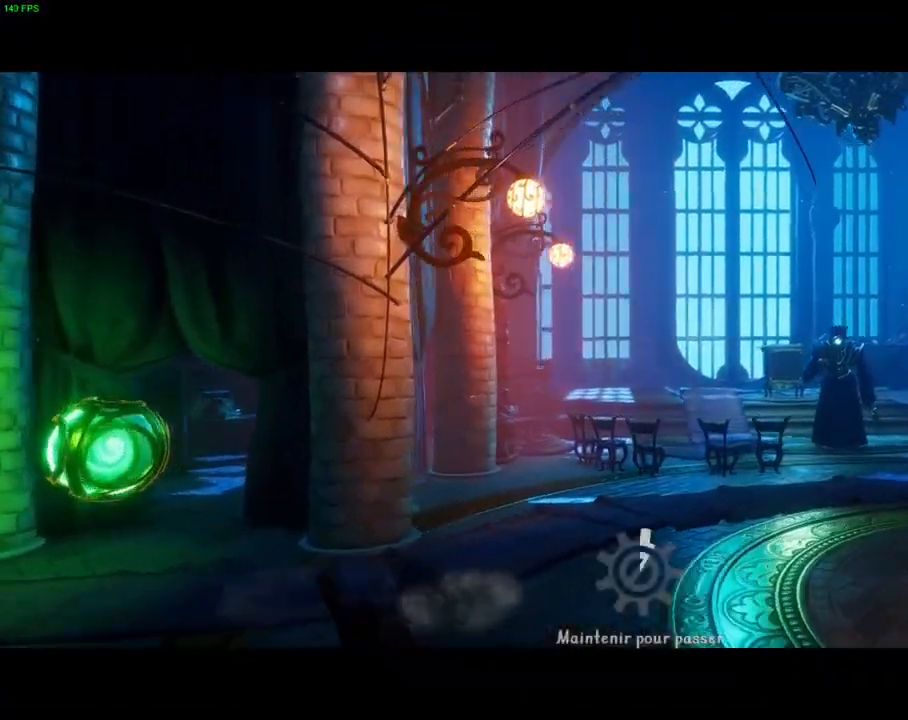
{"dt_ms": 500, "buttons": ["CROSS"], "left_stick": "right", "right_stick": "center", "events": [[33, "L1", "up"], [67, "CROSS", "down"]]}
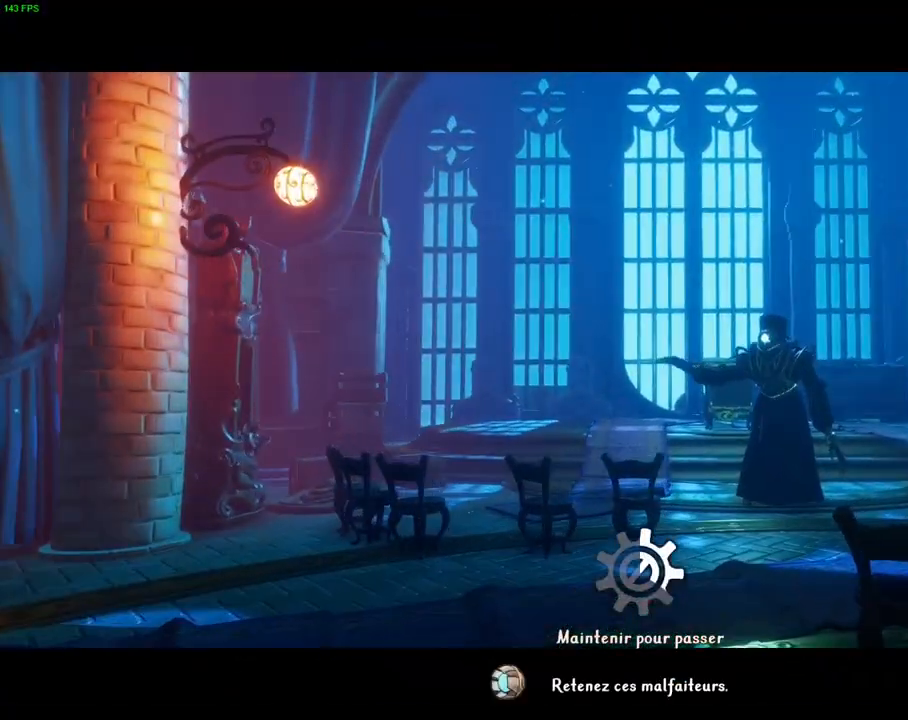
{"dt_ms": 500, "buttons": ["CROSS"], "left_stick": "right", "right_stick": "center", "events": []}
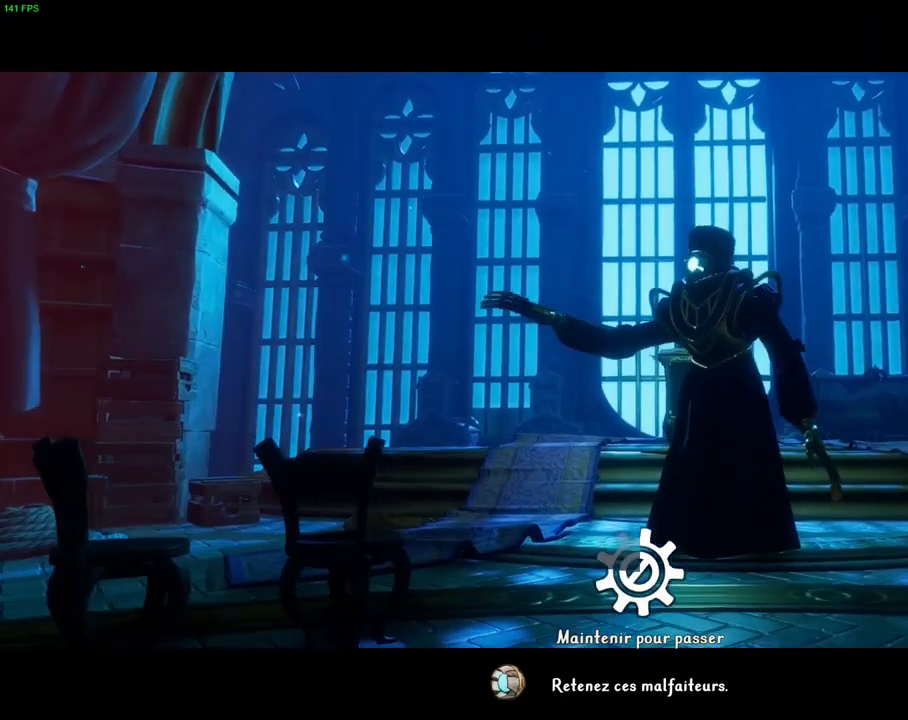
{"dt_ms": 500, "buttons": ["CROSS"], "left_stick": "right", "right_stick": "center", "events": []}
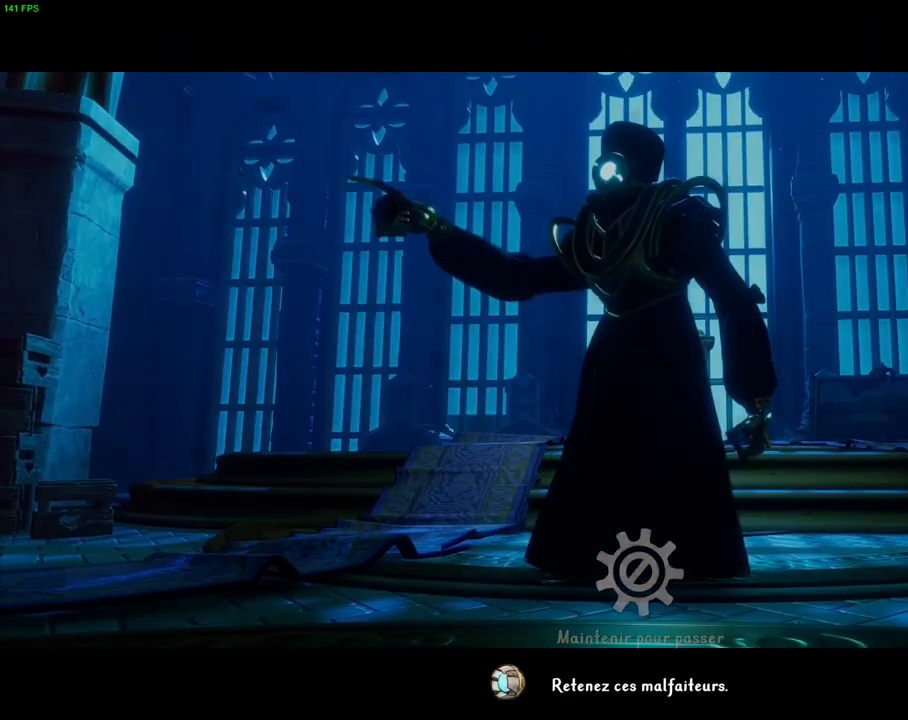
{"dt_ms": 500, "buttons": [], "left_stick": "right", "right_stick": "center", "events": [[183, "CROSS", "up"]]}
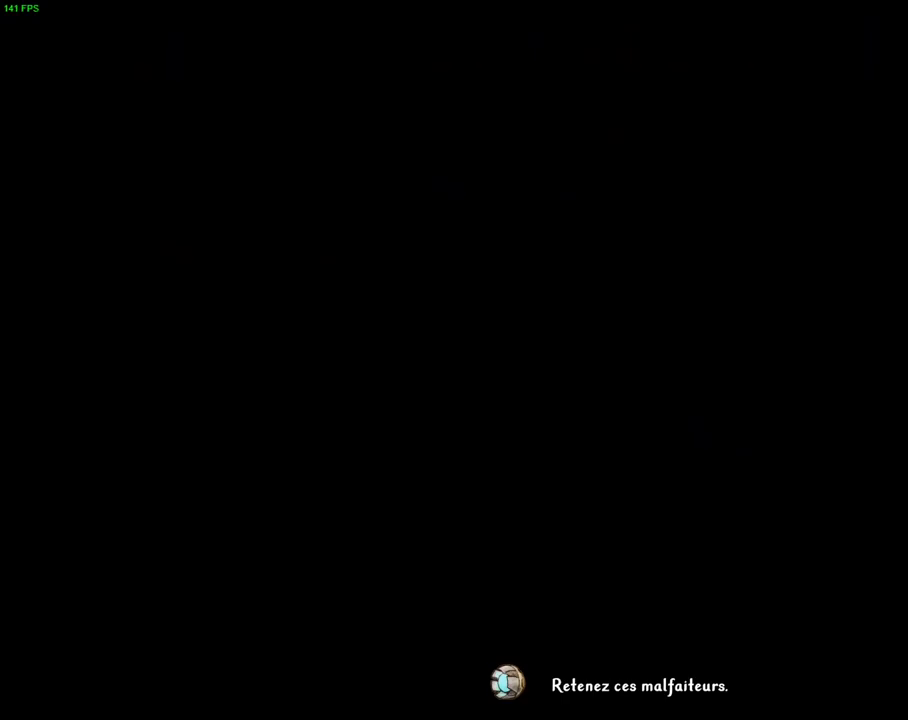
{"dt_ms": 500, "buttons": [], "left_stick": "right", "right_stick": "center", "events": [[200, "TRIANGLE", "down"], [300, "TRIANGLE", "up"]]}
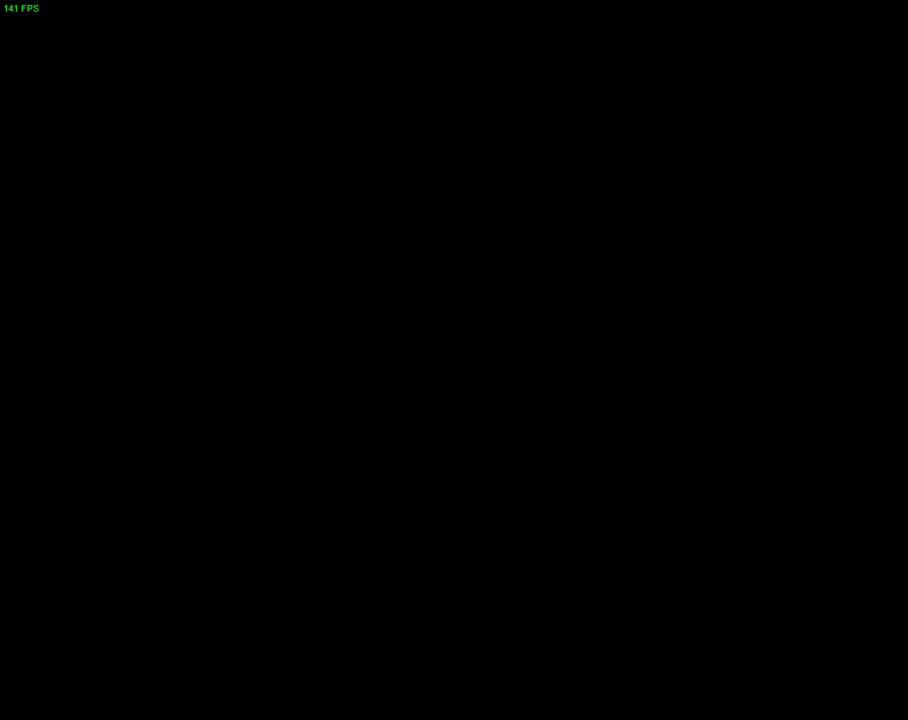
{"dt_ms": 500, "buttons": ["CROSS"], "left_stick": "right", "right_stick": "center", "events": [[267, "CROSS", "down"]]}
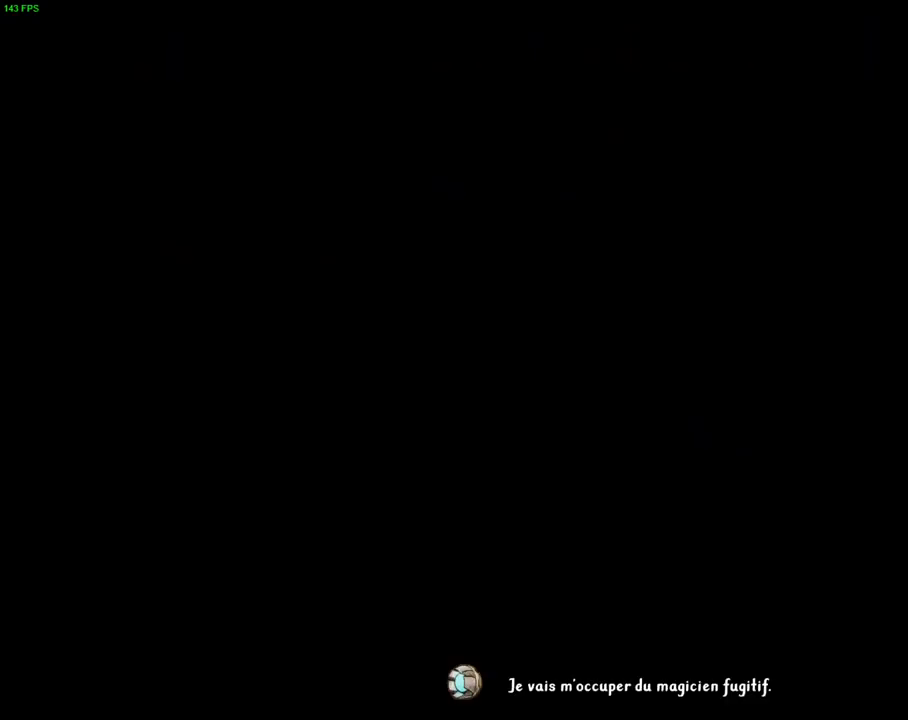
{"dt_ms": 500, "buttons": ["CROSS"], "left_stick": "right", "right_stick": "center", "events": [[83, "CROSS", "up"], [500, "CROSS", "down"]]}
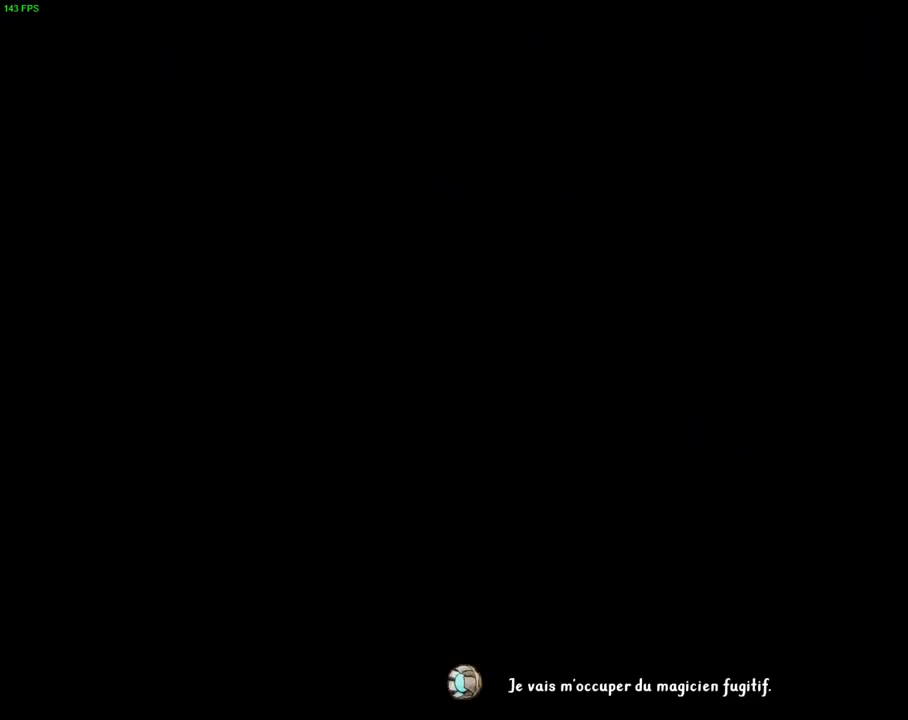
{"dt_ms": 500, "buttons": [], "left_stick": "right", "right_stick": "center", "events": [[317, "CROSS", "up"]]}
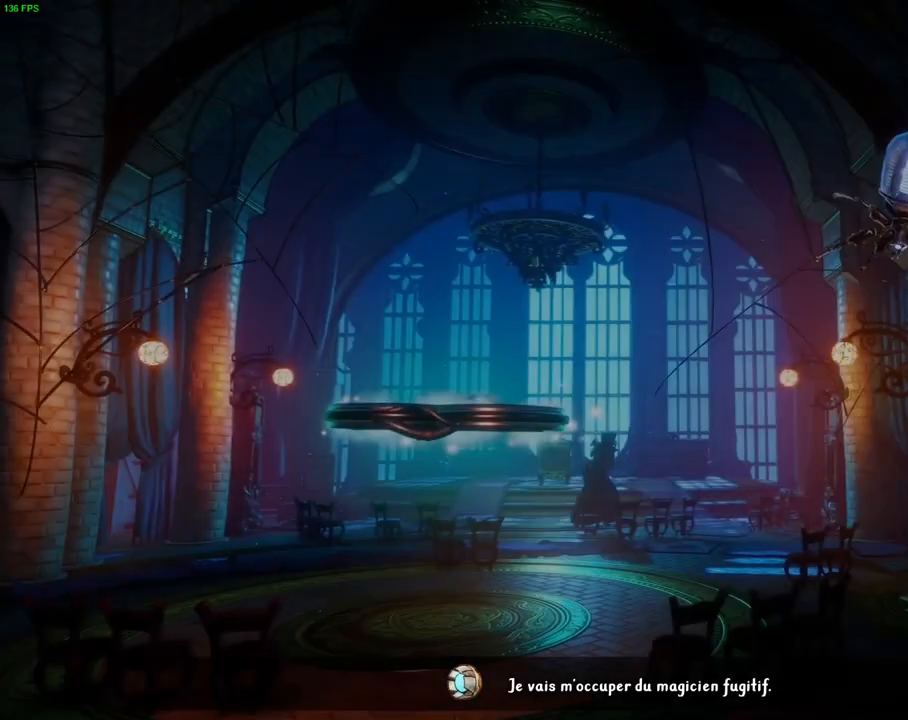
{"dt_ms": 500, "buttons": [], "left_stick": "right", "right_stick": "center", "events": [[167, "CROSS", "down"], [367, "CROSS", "up"]]}
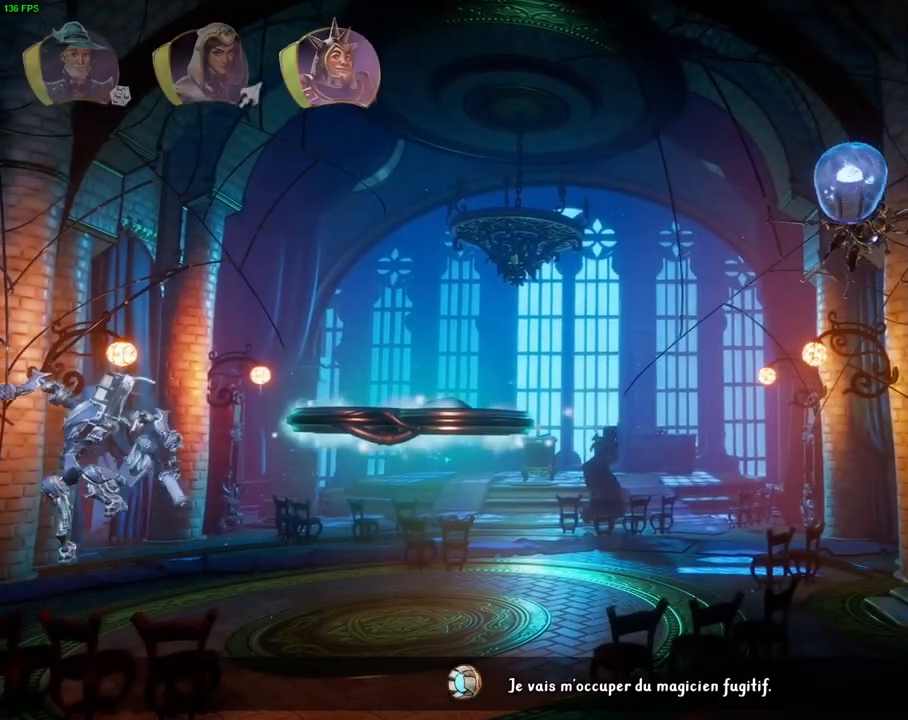
{"dt_ms": 500, "buttons": [], "left_stick": "right", "right_stick": "center", "events": [[350, "TRIANGLE", "down"], [467, "TRIANGLE", "up"]]}
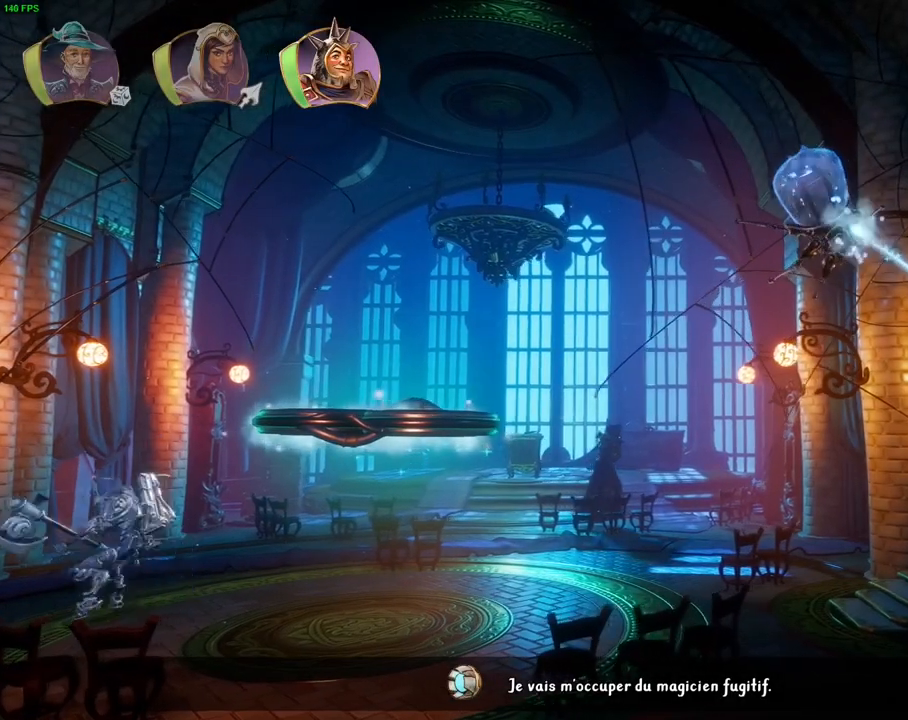
{"dt_ms": 500, "buttons": ["CROSS"], "left_stick": "right", "right_stick": "center", "events": [[333, "CROSS", "down"]]}
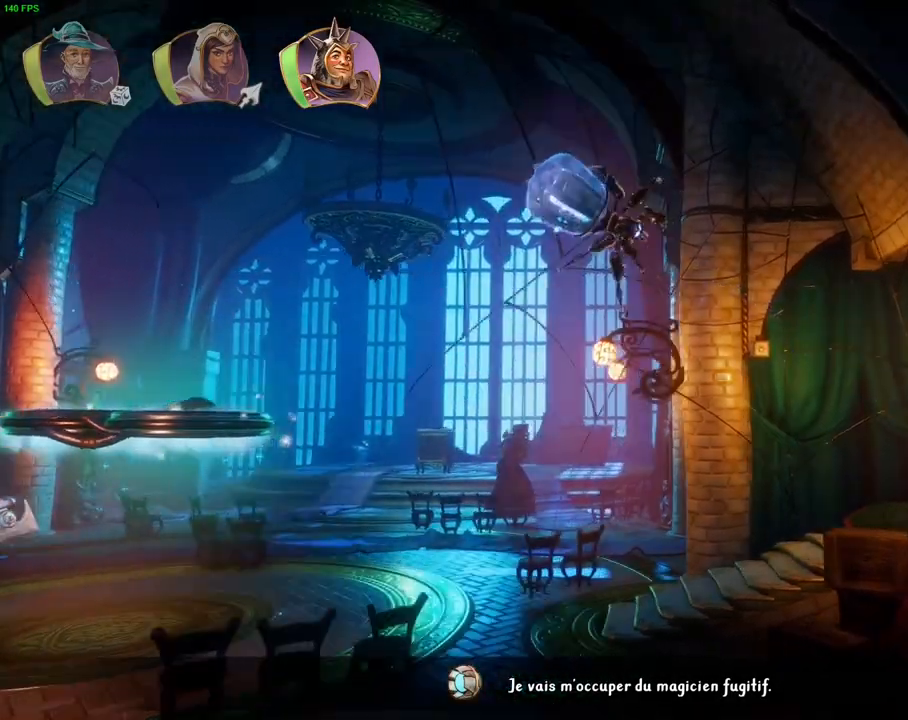
{"dt_ms": 500, "buttons": [], "left_stick": "right", "right_stick": "center", "events": [[200, "CROSS", "up"]]}